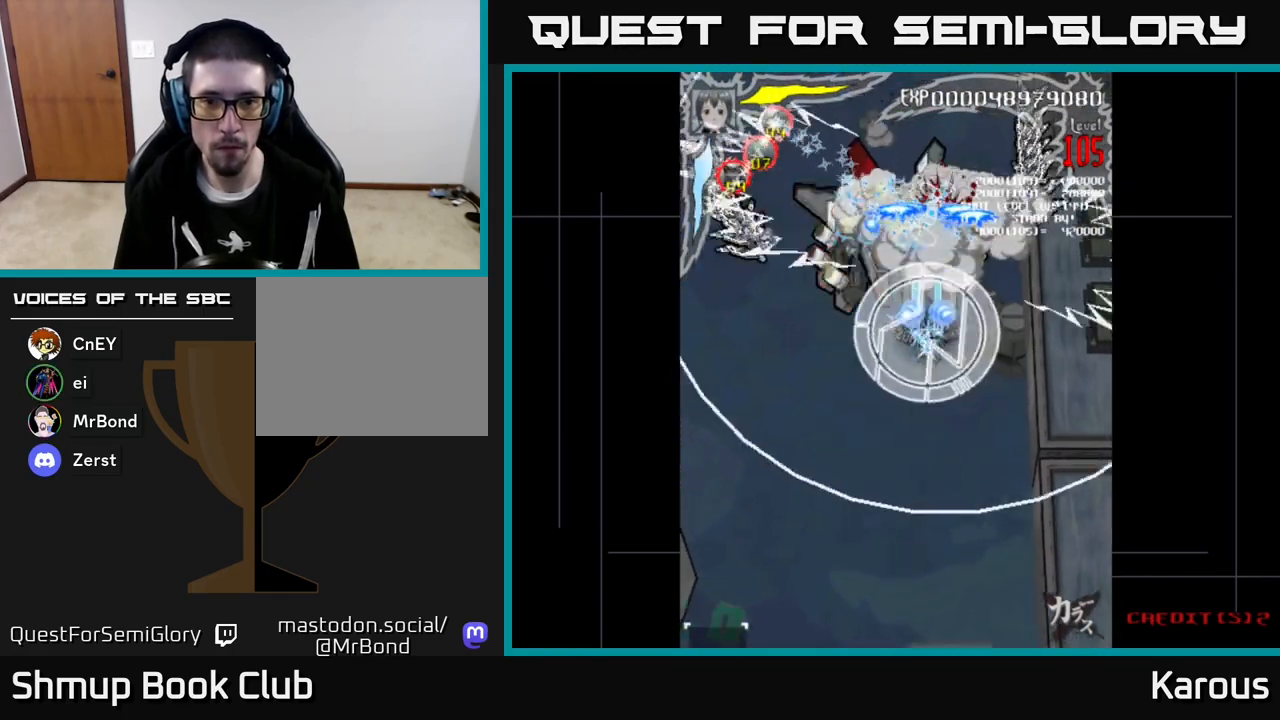
Gameplay with a controller (Xbox layout); each line is a JSON object with the inputs held at the frame after it. "events" lists button and stick changes between this image and that frame as [ms after this image, input, new state], when the widget could be followed in between. Not read: right_stick.
{"buttons": ["A", "X", "DPAD_DOWN", "DPAD_RIGHT"], "left_stick": "center", "events": [[250, "X", "down"], [383, "X", "up"], [467, "DPAD_RIGHT", "down"], [483, "X", "down"]]}
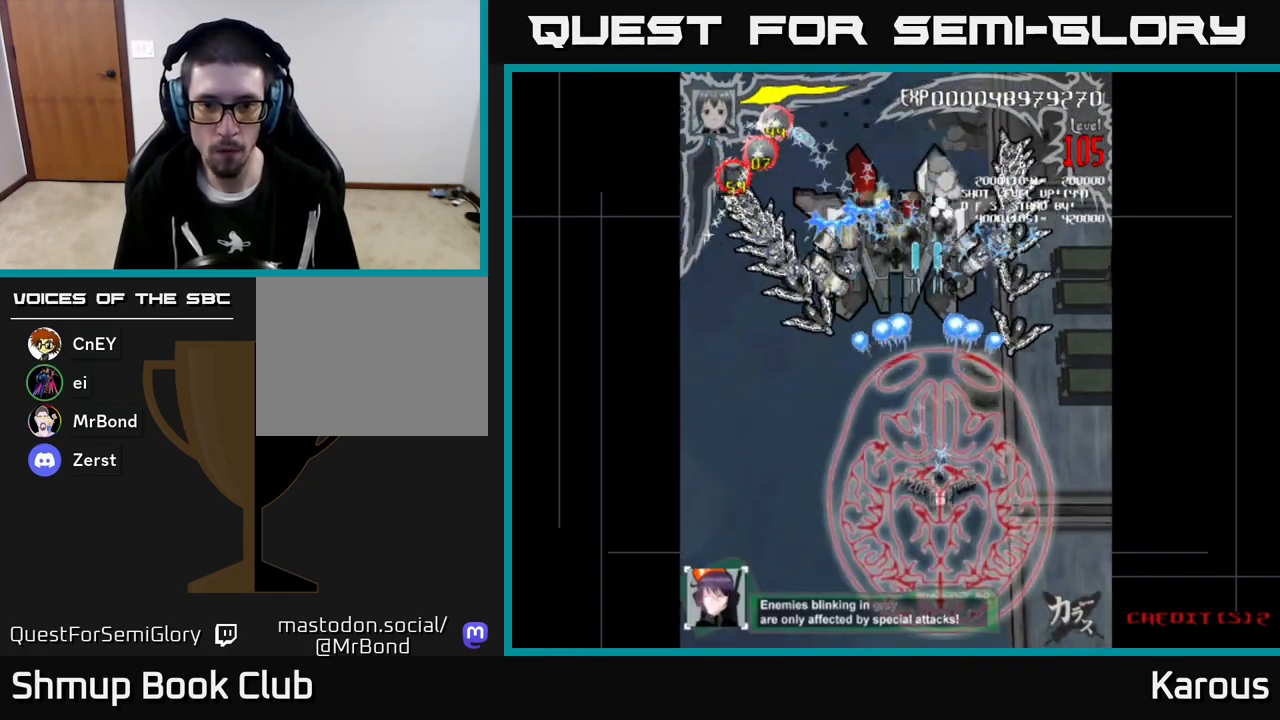
{"buttons": ["A"], "left_stick": "center", "events": [[117, "X", "up"], [250, "DPAD_RIGHT", "up"], [383, "DPAD_LEFT", "down"], [400, "DPAD_DOWN", "up"], [417, "DPAD_LEFT", "up"]]}
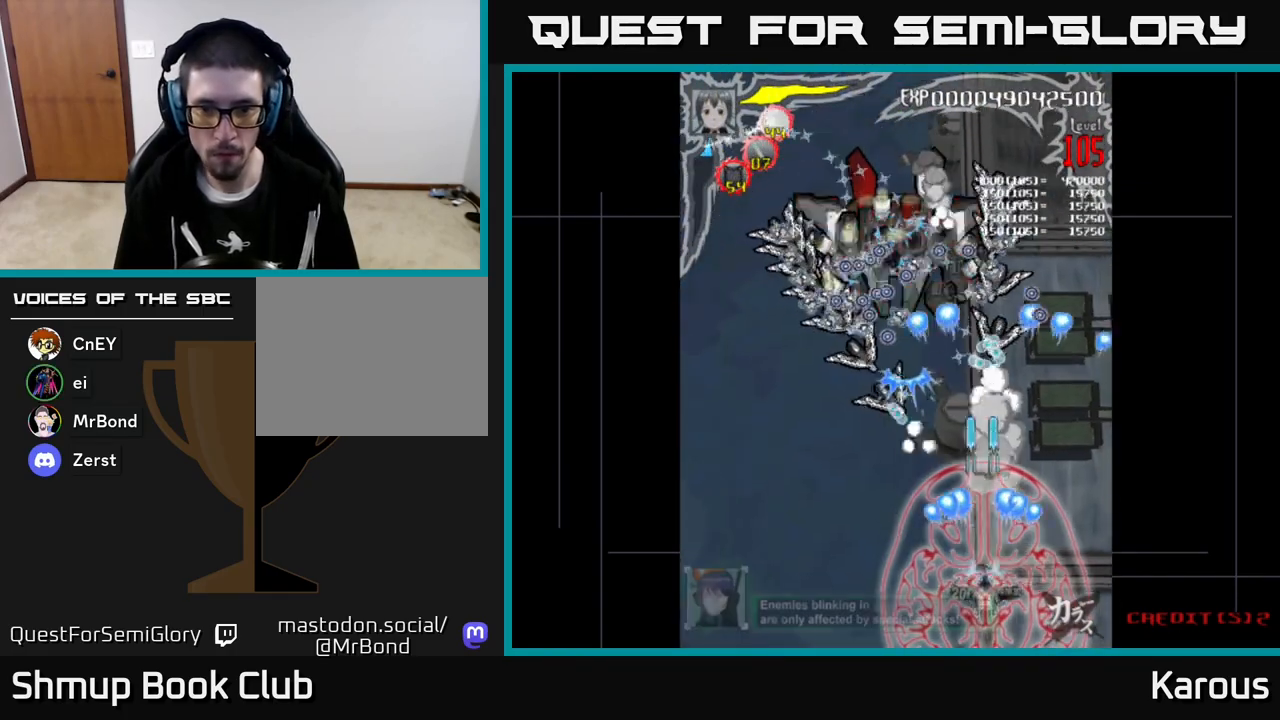
{"buttons": ["A", "DPAD_UP", "DPAD_LEFT"], "left_stick": "center", "events": [[100, "DPAD_LEFT", "down"], [200, "DPAD_UP", "down"], [217, "DPAD_LEFT", "up"], [467, "DPAD_LEFT", "down"]]}
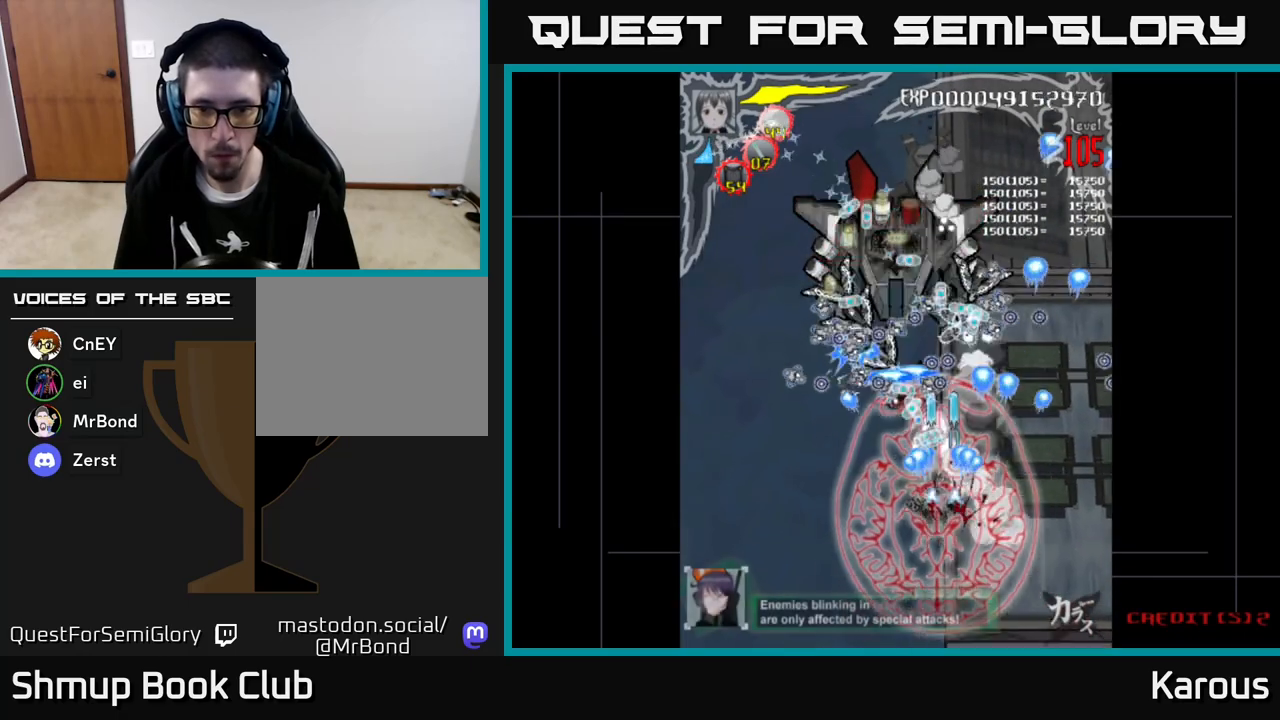
{"buttons": ["A", "DPAD_UP"], "left_stick": "center", "events": [[50, "DPAD_LEFT", "up"], [200, "DPAD_RIGHT", "down"], [217, "DPAD_UP", "up"], [267, "DPAD_DOWN", "down"], [317, "DPAD_RIGHT", "up"], [333, "DPAD_DOWN", "up"], [367, "DPAD_LEFT", "down"], [383, "DPAD_UP", "down"], [467, "DPAD_LEFT", "up"]]}
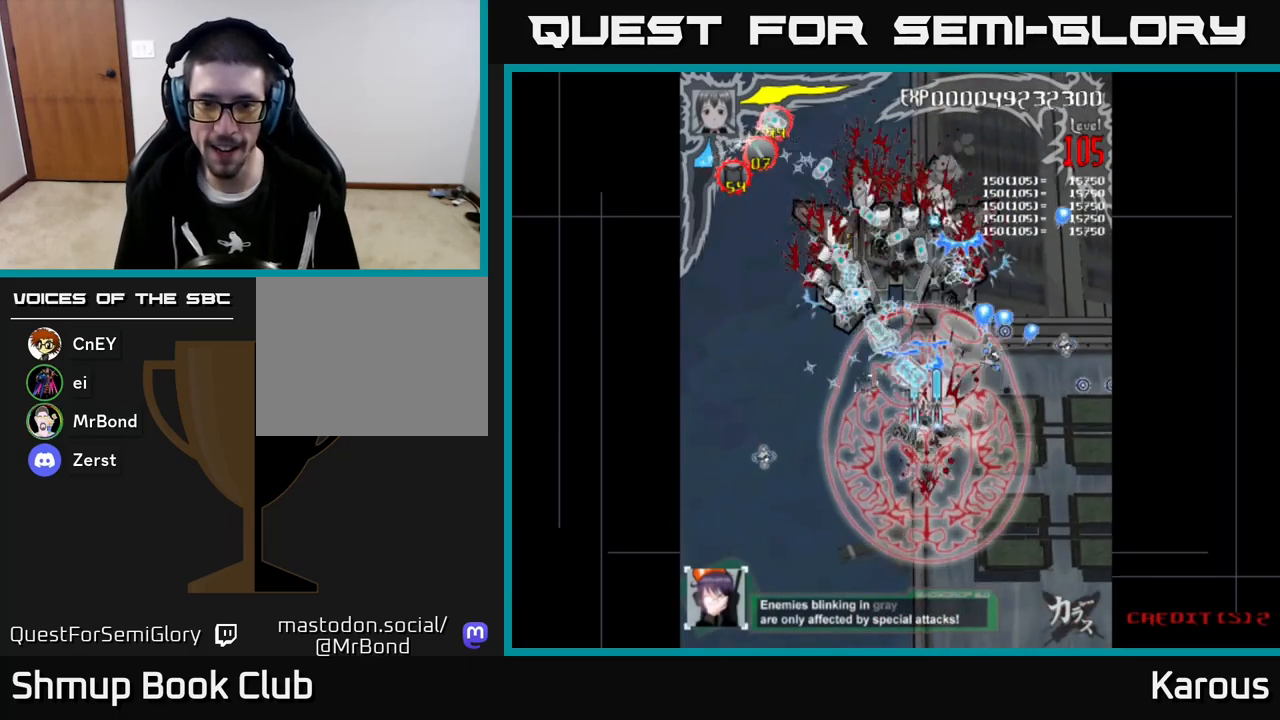
{"buttons": ["A", "DPAD_UP"], "left_stick": "center", "events": [[33, "DPAD_UP", "up"], [183, "DPAD_LEFT", "down"], [233, "DPAD_UP", "down"], [317, "DPAD_LEFT", "up"]]}
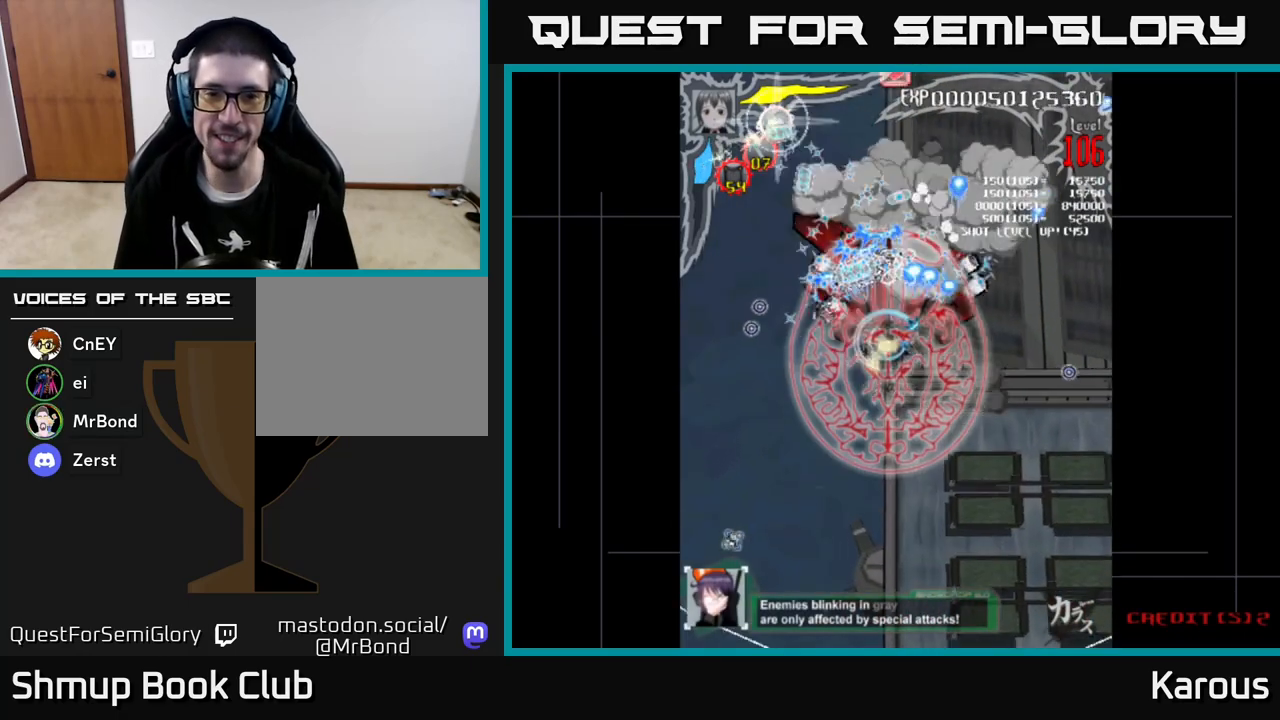
{"buttons": ["A", "DPAD_UP"], "left_stick": "center", "events": [[167, "DPAD_UP", "up"], [200, "DPAD_DOWN", "down"], [417, "DPAD_DOWN", "up"], [450, "DPAD_UP", "down"]]}
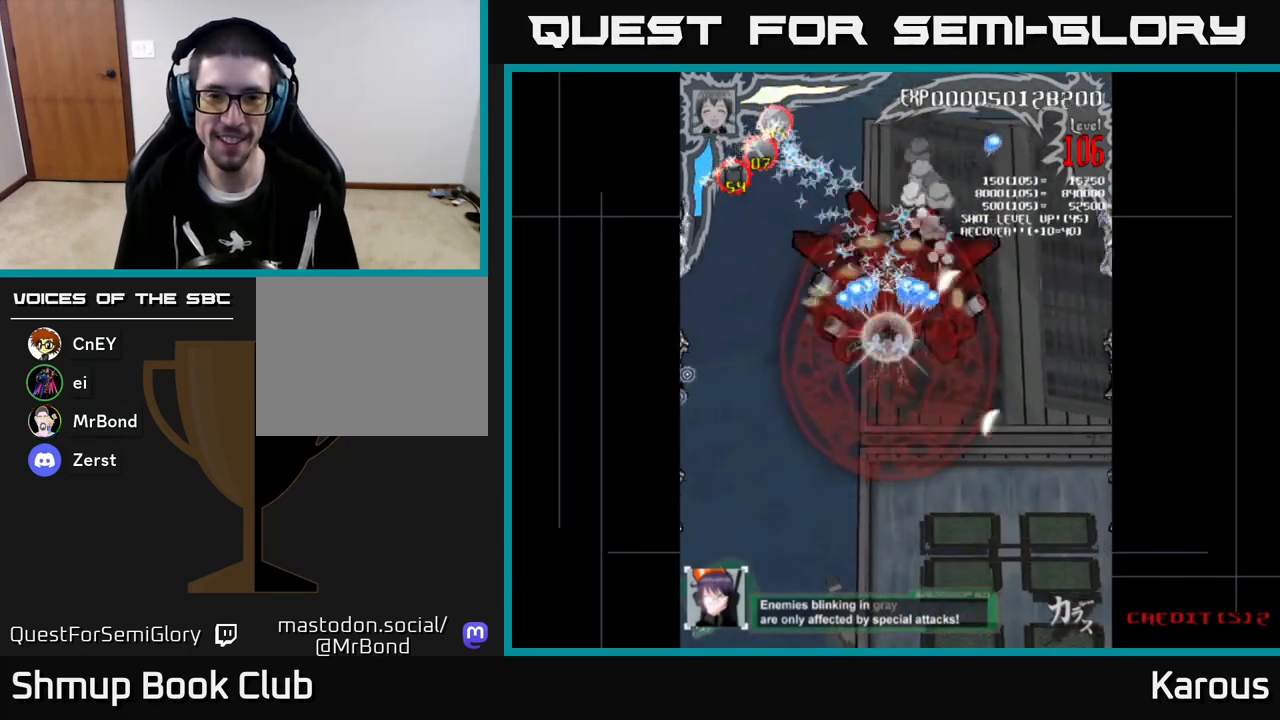
{"buttons": ["A", "DPAD_RIGHT"], "left_stick": "center"}
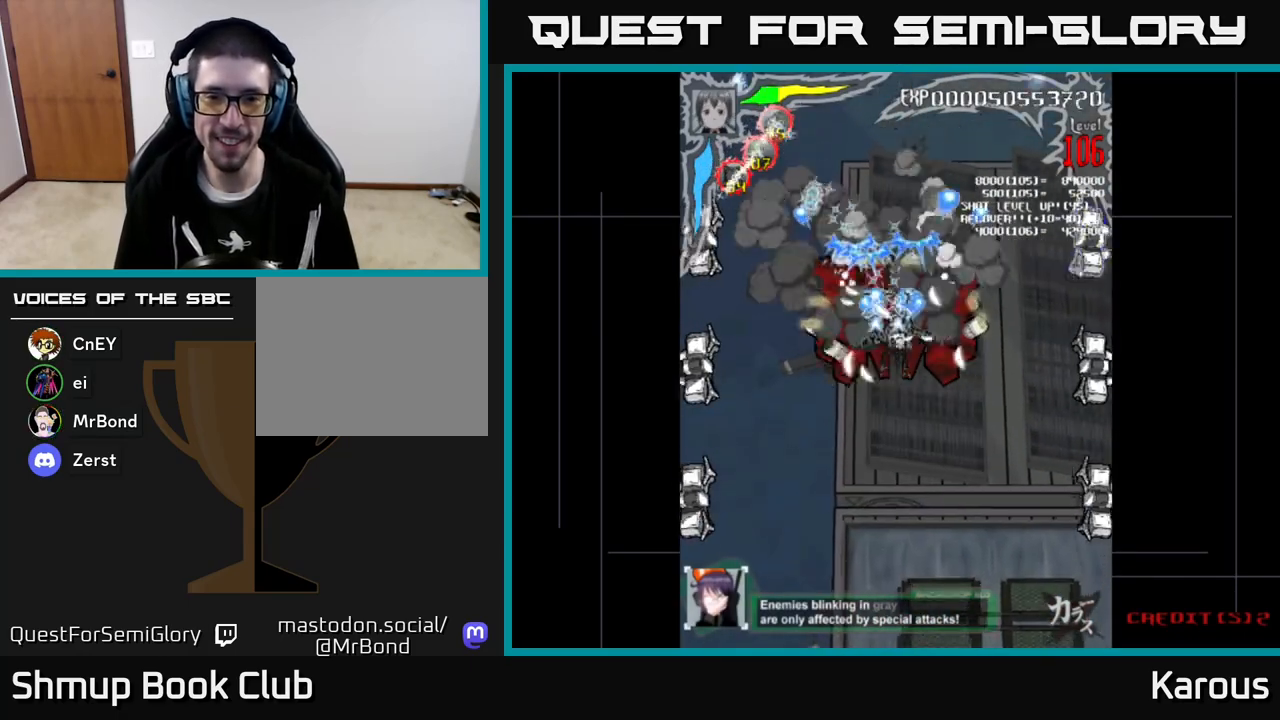
{"buttons": ["A", "DPAD_RIGHT"], "left_stick": "center", "events": []}
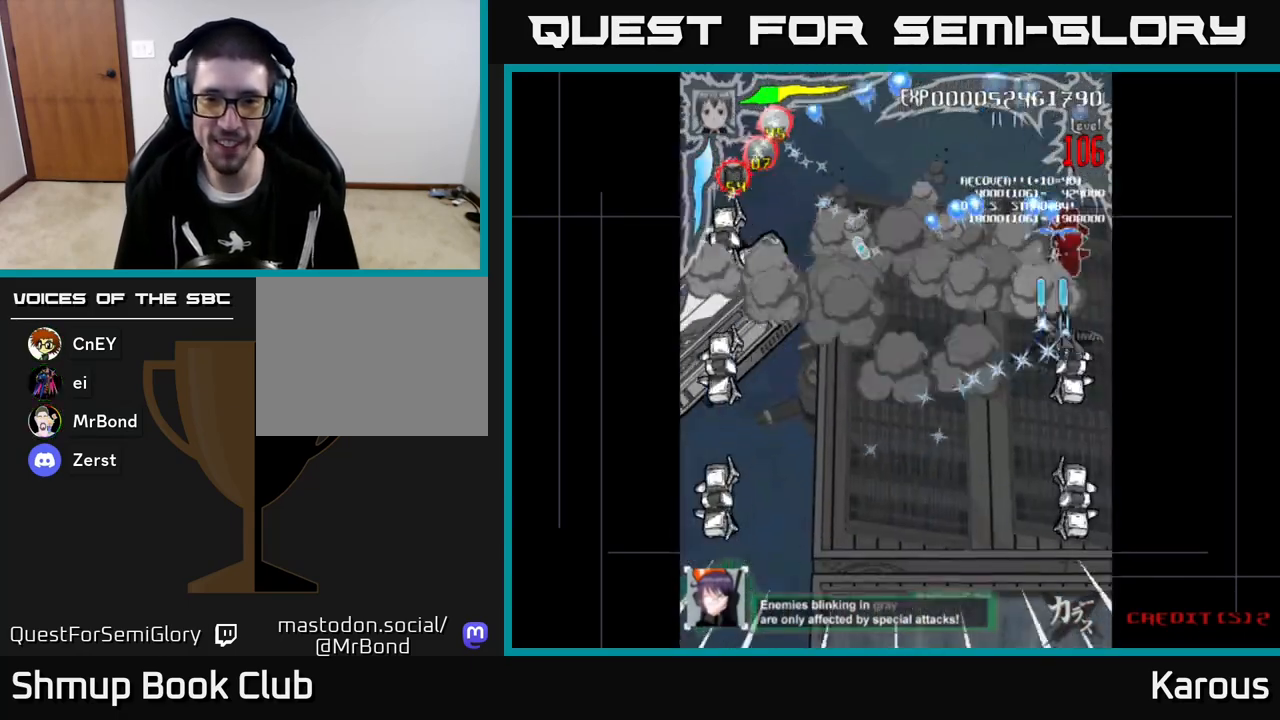
{"buttons": ["A", "DPAD_DOWN"], "left_stick": "center", "events": [[17, "DPAD_RIGHT", "up"], [17, "DPAD_UP", "down"], [150, "DPAD_RIGHT", "down"], [150, "DPAD_UP", "up"], [183, "DPAD_DOWN", "down"], [200, "DPAD_RIGHT", "up"]]}
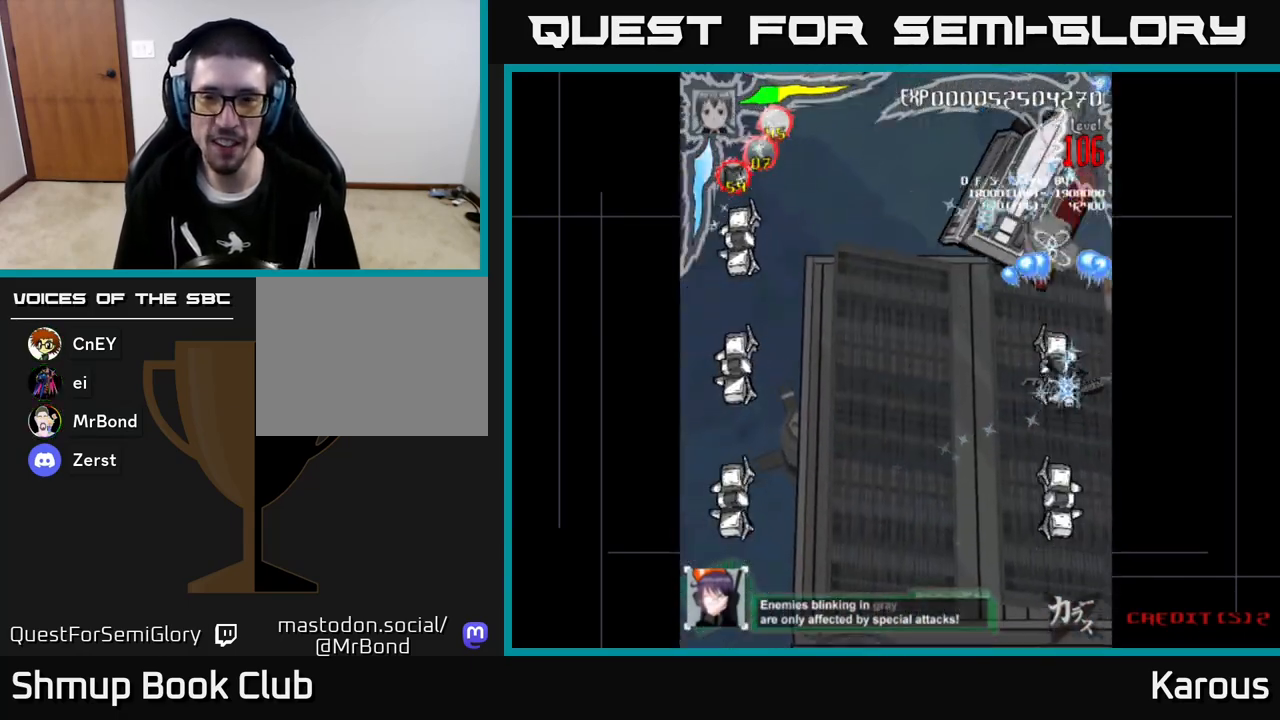
{"buttons": ["A", "DPAD_DOWN", "DPAD_LEFT"], "left_stick": "center", "events": [[467, "DPAD_LEFT", "down"]]}
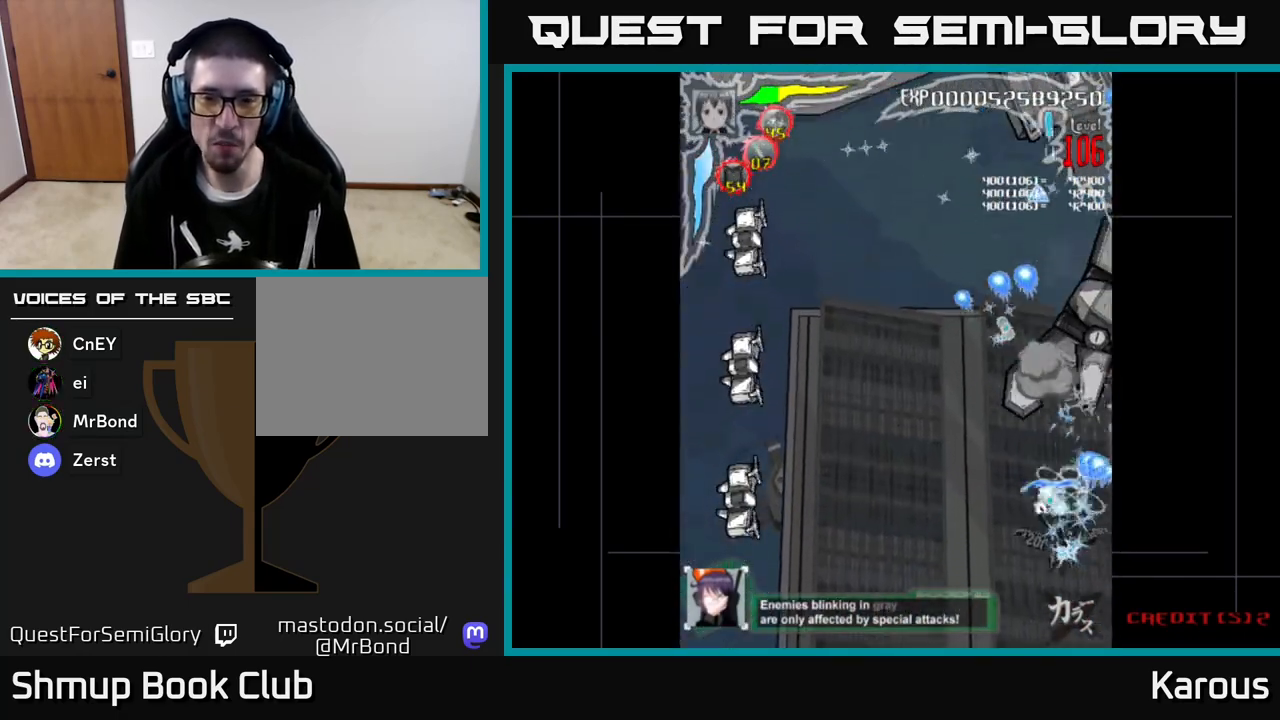
{"buttons": ["A", "DPAD_LEFT"], "left_stick": "center", "events": [[50, "DPAD_DOWN", "up"]]}
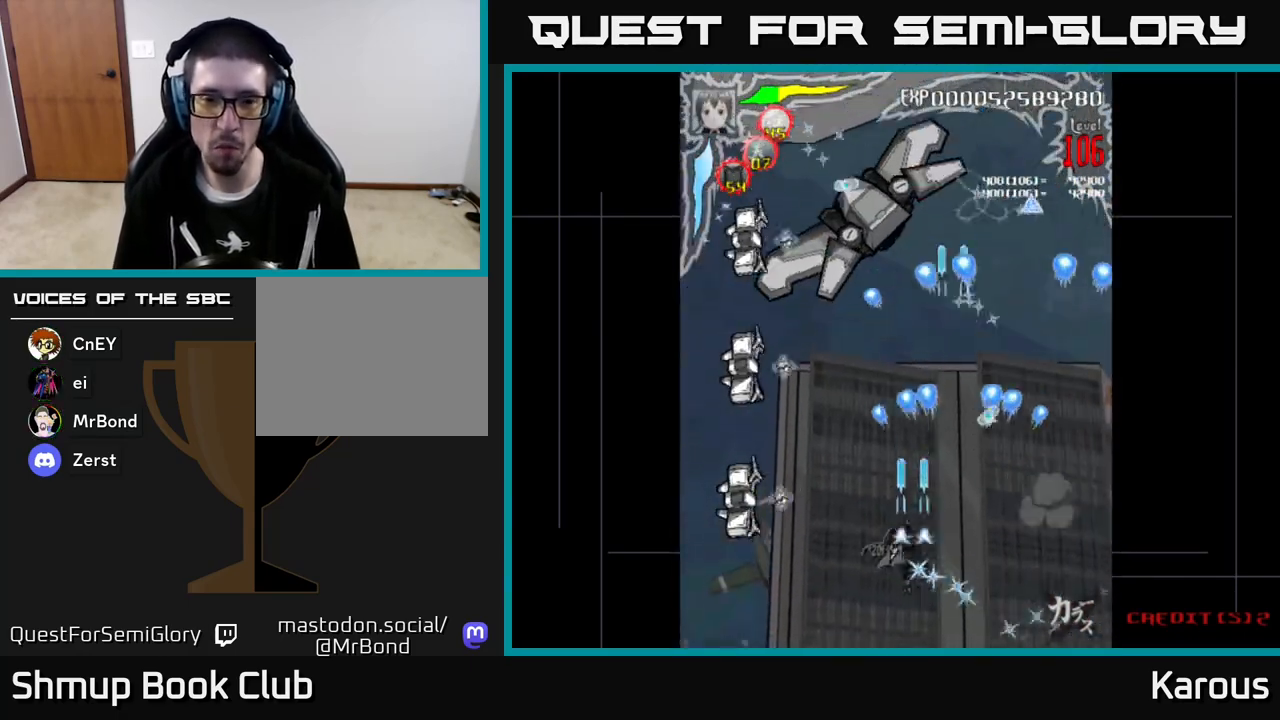
{"buttons": ["B", "DPAD_LEFT"], "left_stick": "center", "events": [[350, "A", "up"], [367, "B", "down"]]}
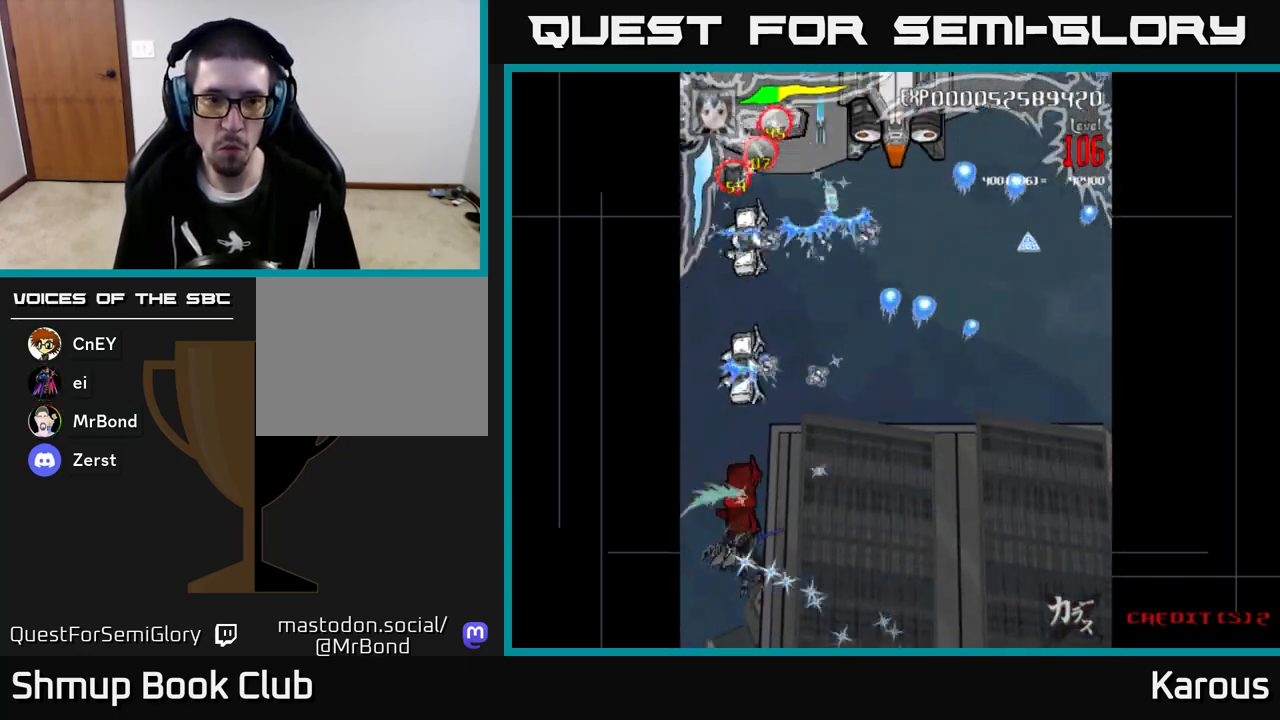
{"buttons": ["B", "DPAD_UP"], "left_stick": "center", "events": [[17, "DPAD_LEFT", "up"], [17, "DPAD_UP", "down"]]}
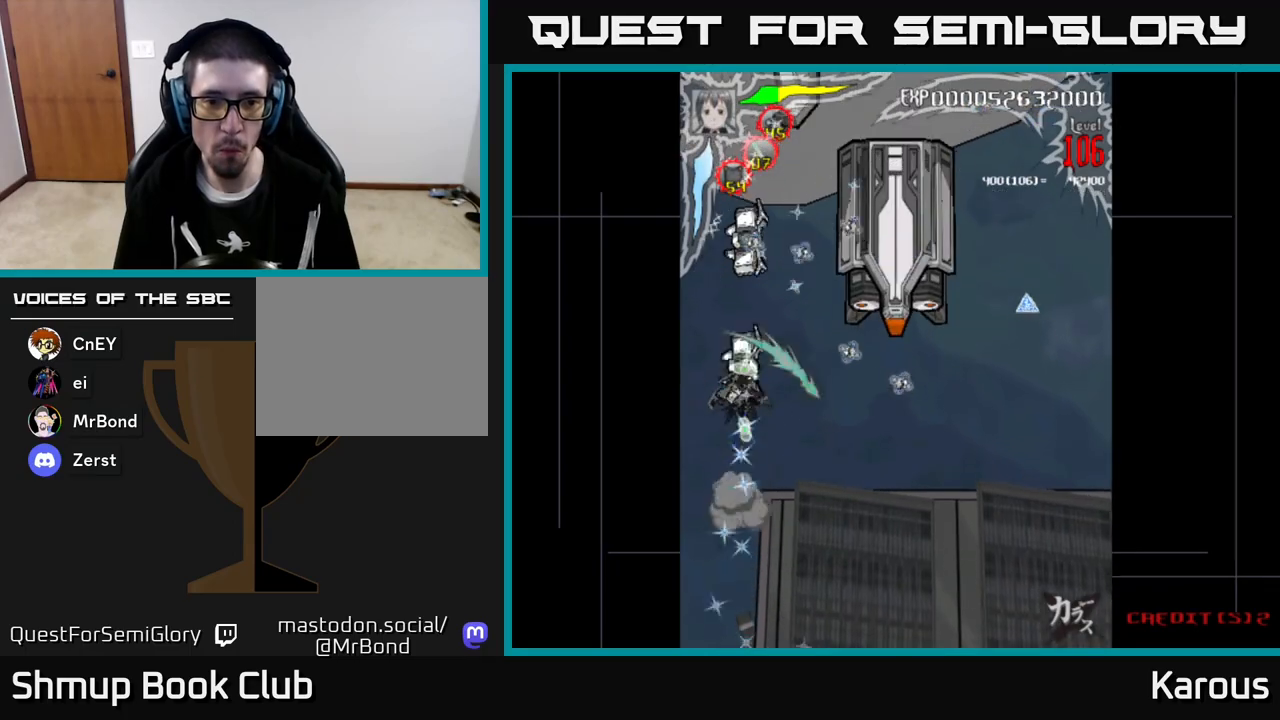
{"buttons": ["DPAD_DOWN", "DPAD_RIGHT"], "left_stick": "center", "events": [[400, "DPAD_UP", "up"], [417, "DPAD_DOWN", "down"], [483, "DPAD_RIGHT", "down"], [500, "B", "up"]]}
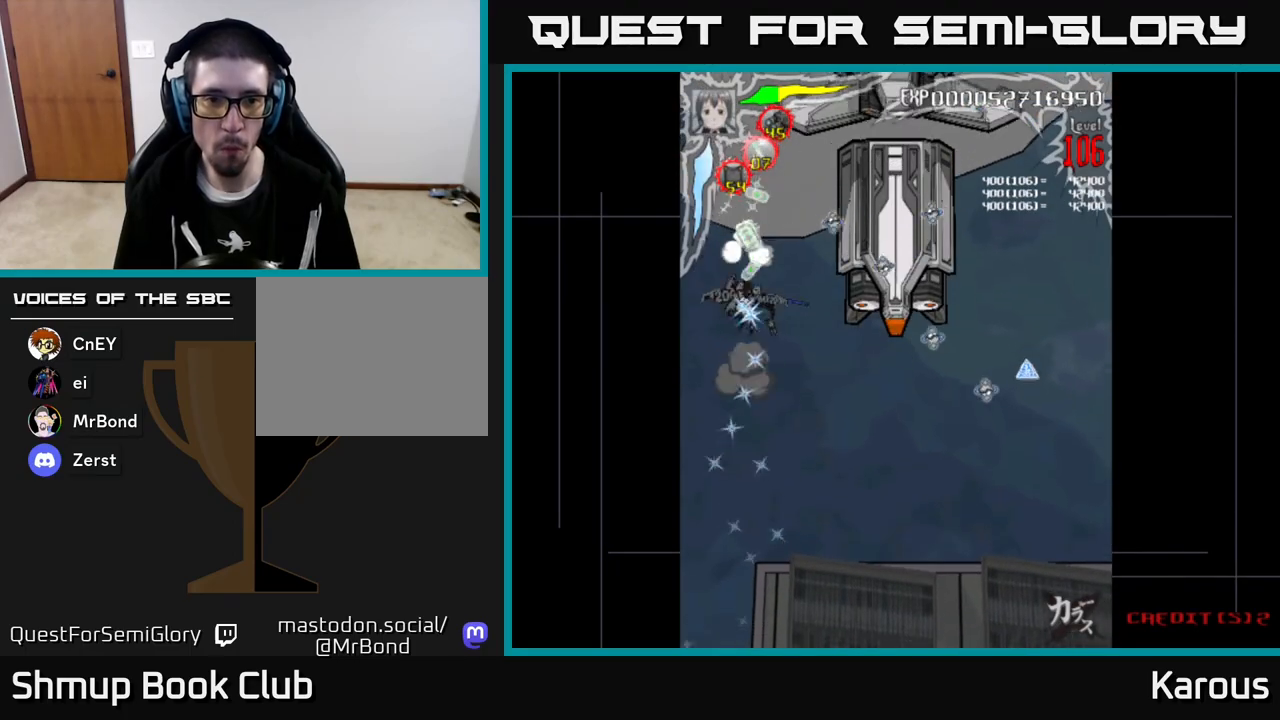
{"buttons": ["A", "DPAD_DOWN", "DPAD_RIGHT"], "left_stick": "center", "events": [[33, "A", "down"]]}
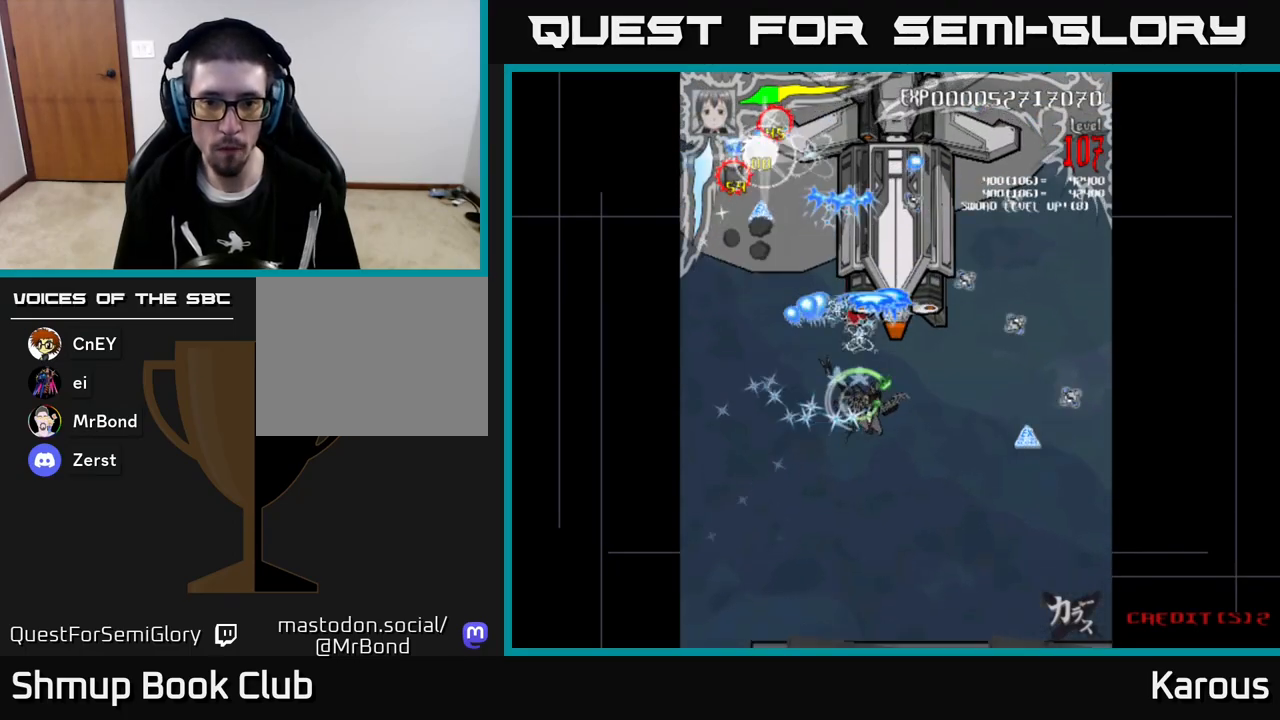
{"buttons": ["A", "DPAD_UP", "DPAD_LEFT"], "left_stick": "center", "events": [[233, "X", "down"], [250, "DPAD_DOWN", "up"], [367, "X", "up"], [467, "DPAD_RIGHT", "up"], [483, "DPAD_UP", "down"], [500, "DPAD_LEFT", "down"]]}
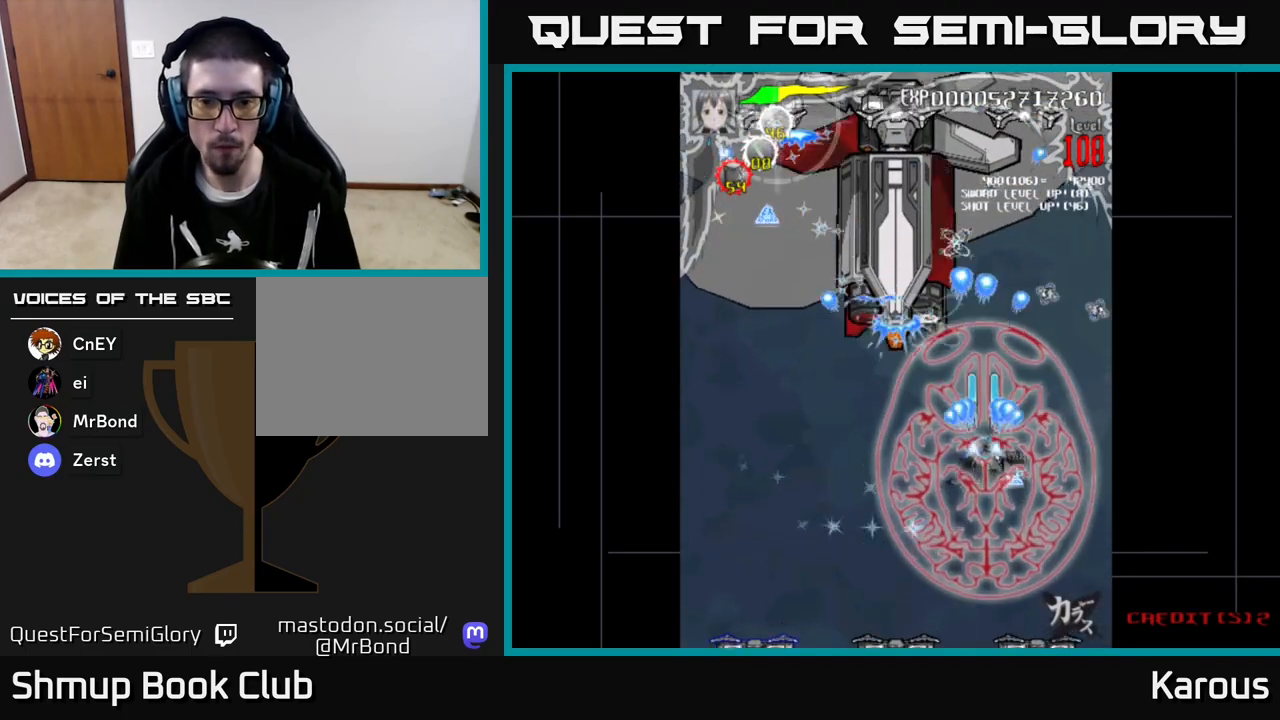
{"buttons": ["A", "DPAD_UP"], "left_stick": "center", "events": [[383, "DPAD_LEFT", "up"]]}
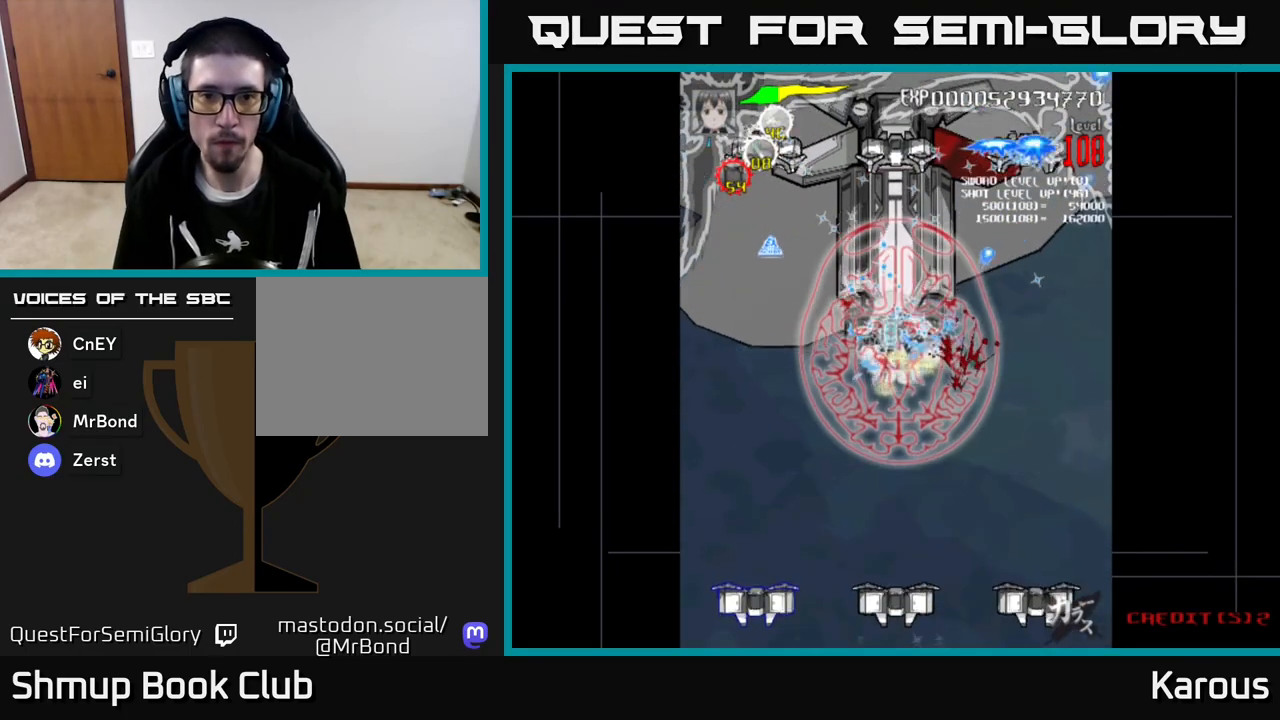
{"buttons": ["A", "DPAD_LEFT"], "left_stick": "center", "events": [[450, "DPAD_LEFT", "down"], [483, "DPAD_UP", "up"]]}
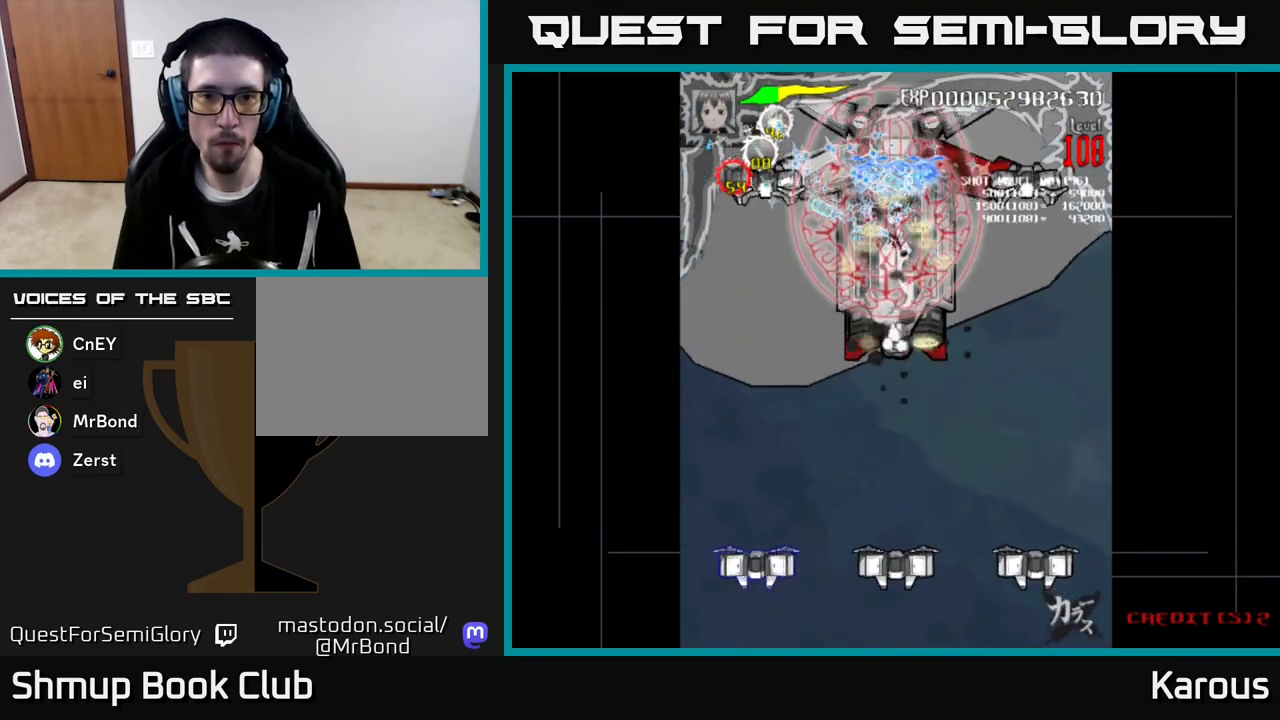
{"buttons": ["A", "DPAD_DOWN"], "left_stick": "center", "events": [[267, "DPAD_DOWN", "down"], [400, "DPAD_LEFT", "up"]]}
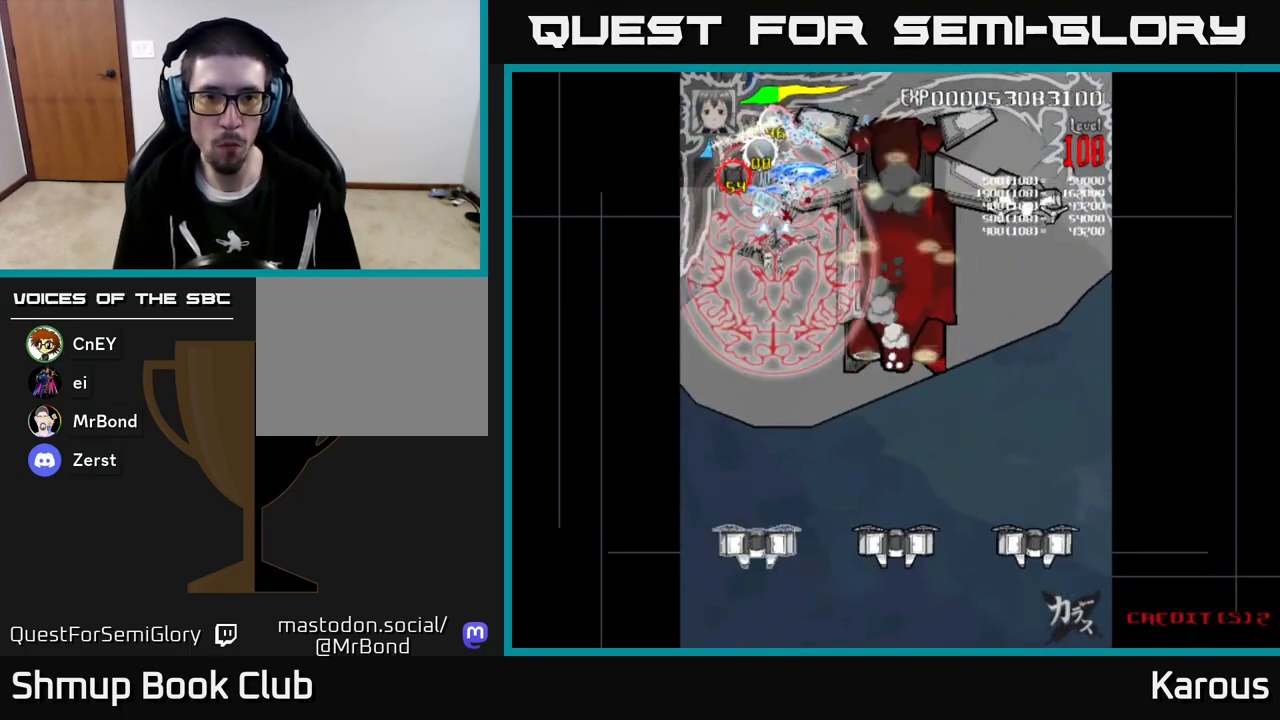
{"buttons": ["A", "DPAD_DOWN"], "left_stick": "center", "events": []}
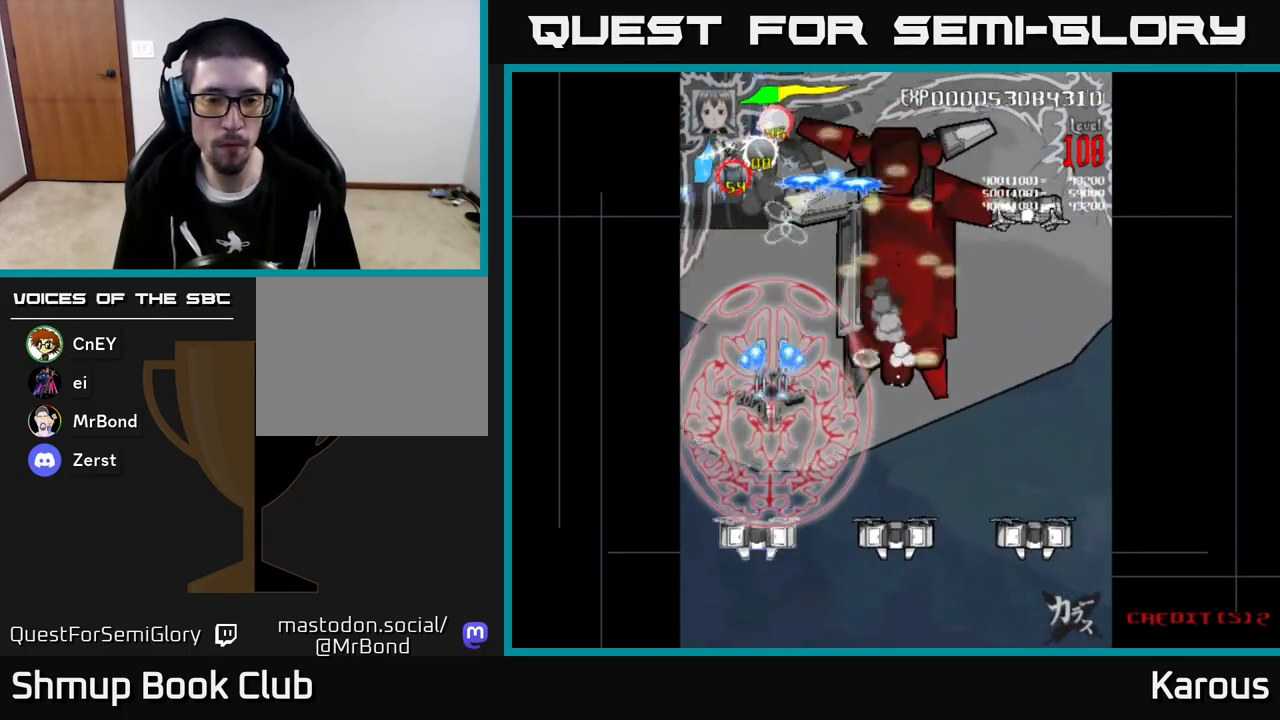
{"buttons": ["B", "DPAD_DOWN"], "left_stick": "center", "events": [[383, "A", "up"], [400, "B", "down"]]}
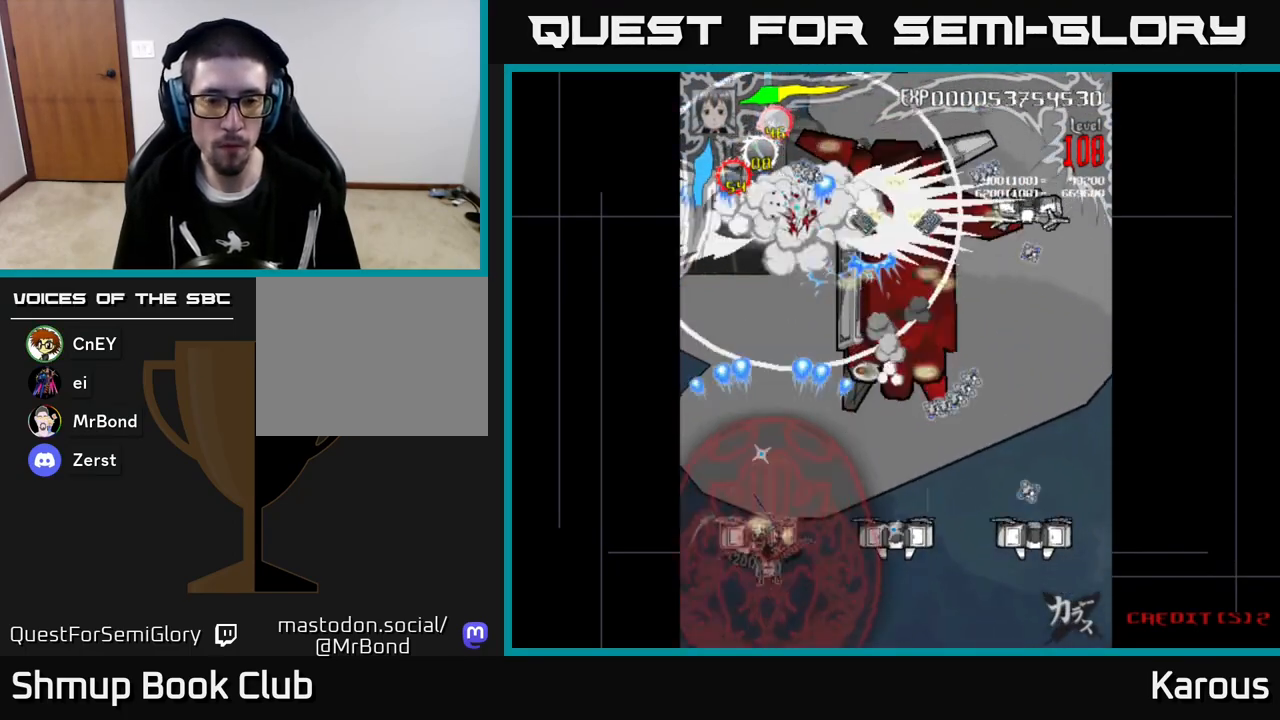
{"buttons": ["B", "DPAD_RIGHT"], "left_stick": "center", "events": [[133, "DPAD_DOWN", "up"], [183, "DPAD_RIGHT", "down"]]}
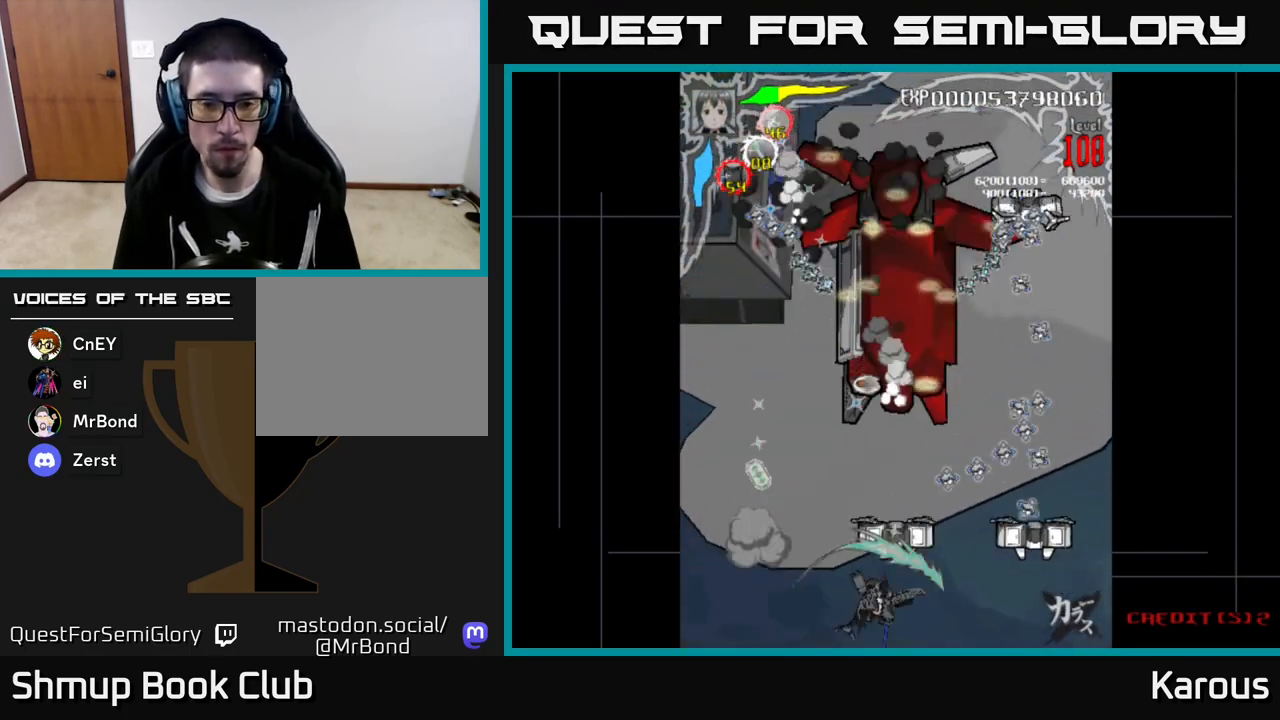
{"buttons": ["B", "DPAD_RIGHT"], "left_stick": "center", "events": []}
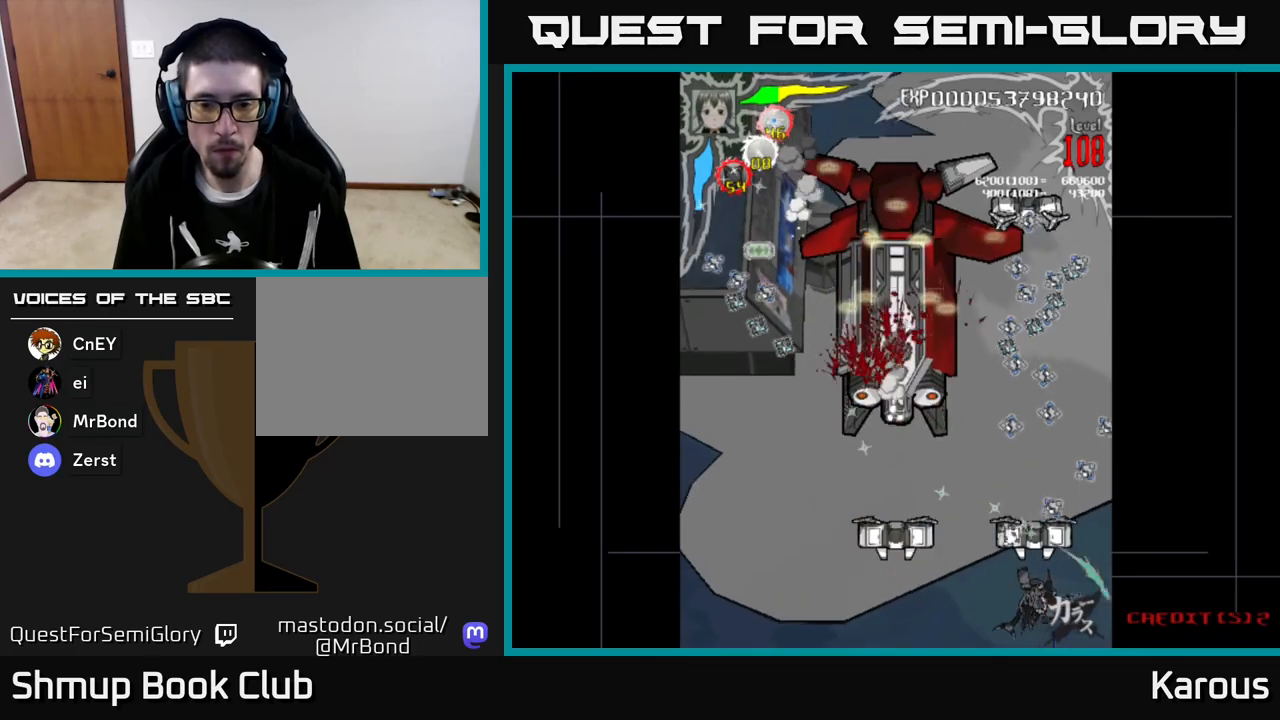
{"buttons": ["DPAD_LEFT"], "left_stick": "center", "events": [[83, "DPAD_RIGHT", "up"], [117, "DPAD_LEFT", "down"], [267, "DPAD_UP", "down"], [367, "DPAD_UP", "up"], [483, "B", "up"]]}
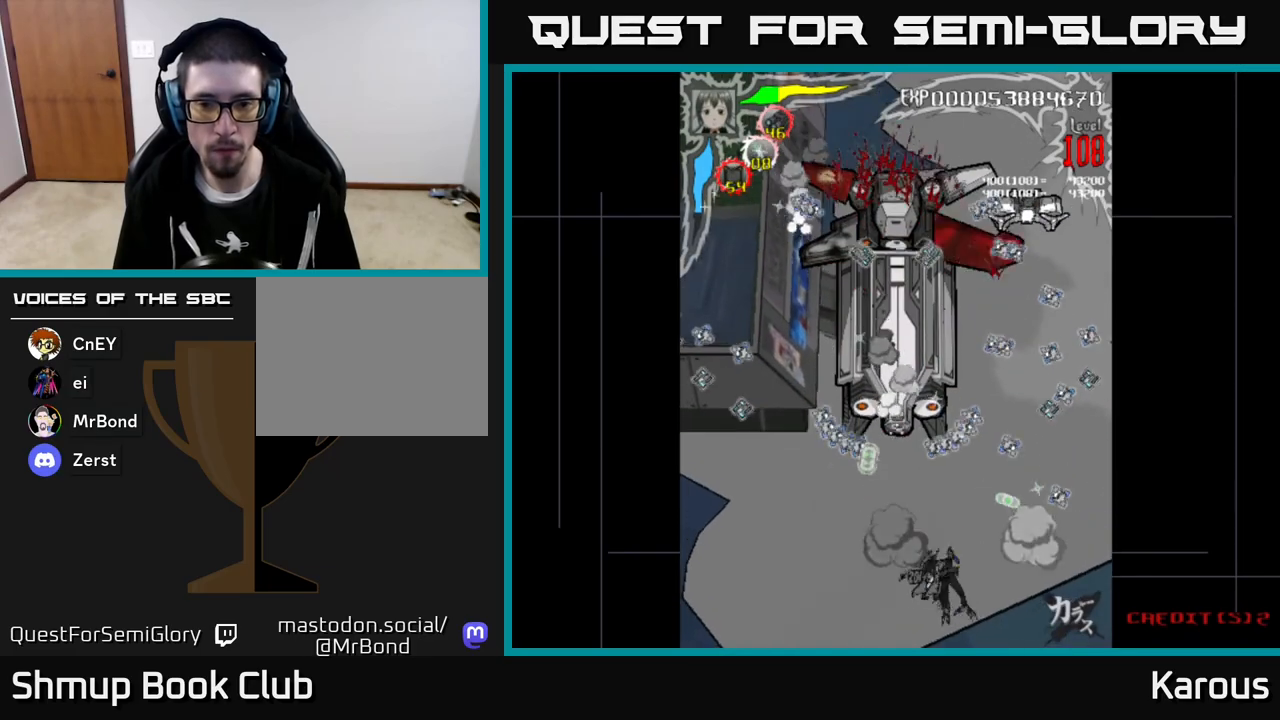
{"buttons": ["A", "DPAD_UP"], "left_stick": "center", "events": [[17, "A", "down"], [17, "DPAD_UP", "down"], [100, "DPAD_LEFT", "up"], [250, "DPAD_UP", "up"], [300, "DPAD_LEFT", "down"], [383, "DPAD_UP", "down"], [433, "DPAD_LEFT", "up"]]}
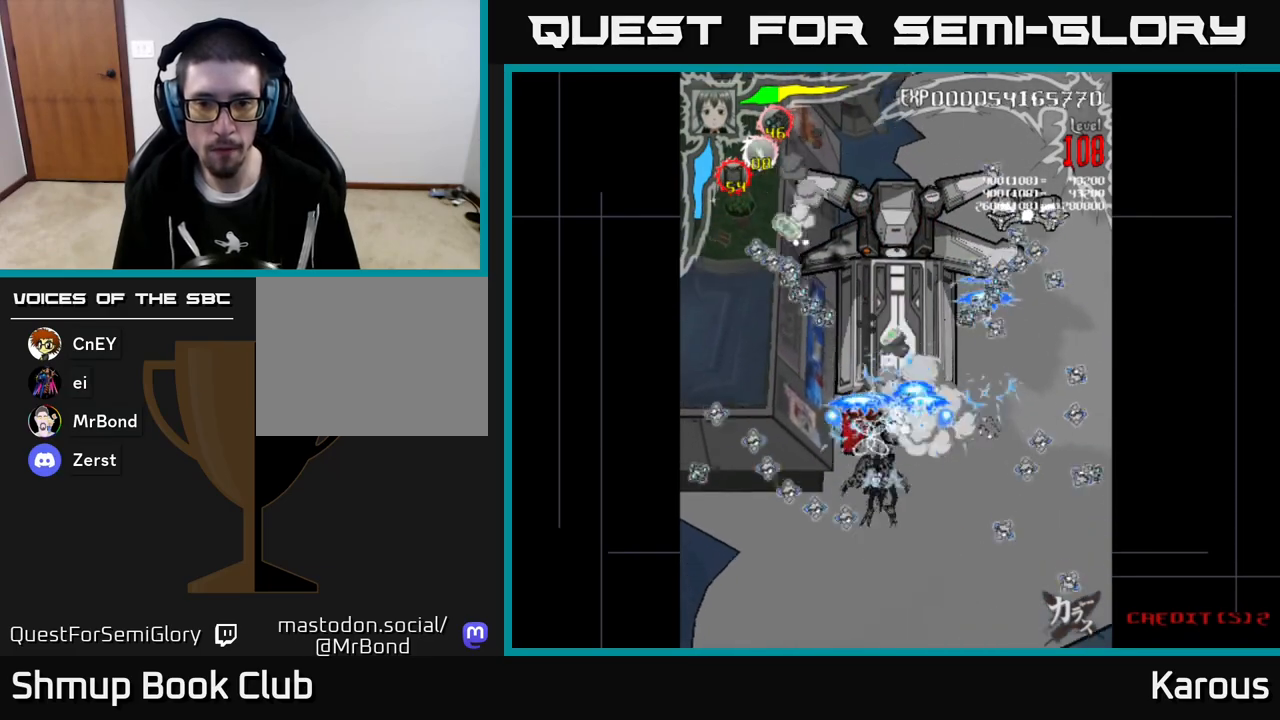
{"buttons": ["A", "DPAD_UP"], "left_stick": "center", "events": [[317, "DPAD_RIGHT", "down"], [417, "DPAD_RIGHT", "up"]]}
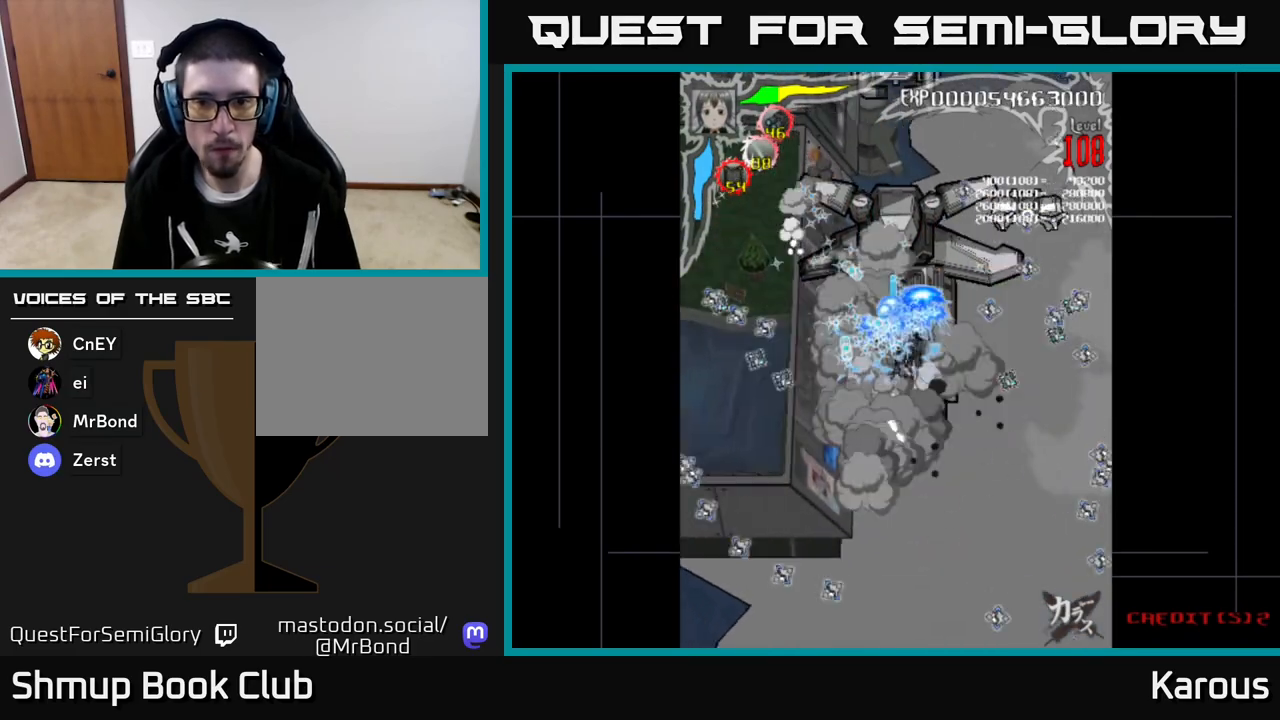
{"buttons": ["B"], "left_stick": "center", "events": [[83, "DPAD_RIGHT", "down"], [250, "A", "up"], [267, "B", "down"], [283, "DPAD_UP", "up"], [400, "DPAD_RIGHT", "up"]]}
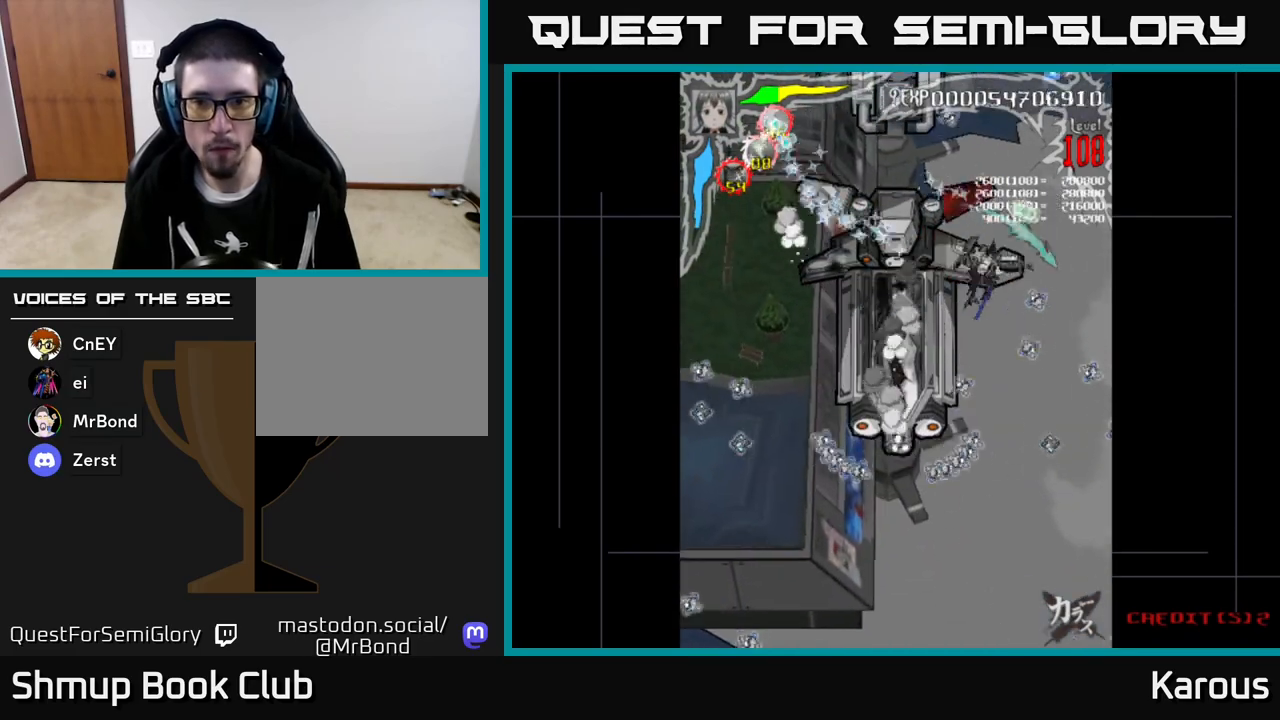
{"buttons": ["A", "DPAD_DOWN", "DPAD_LEFT"], "left_stick": "center", "events": [[83, "DPAD_RIGHT", "down"], [117, "DPAD_UP", "down"], [150, "DPAD_UP", "up"], [167, "DPAD_RIGHT", "up"], [217, "DPAD_LEFT", "down"], [267, "A", "down"], [267, "B", "up"], [283, "DPAD_DOWN", "down"]]}
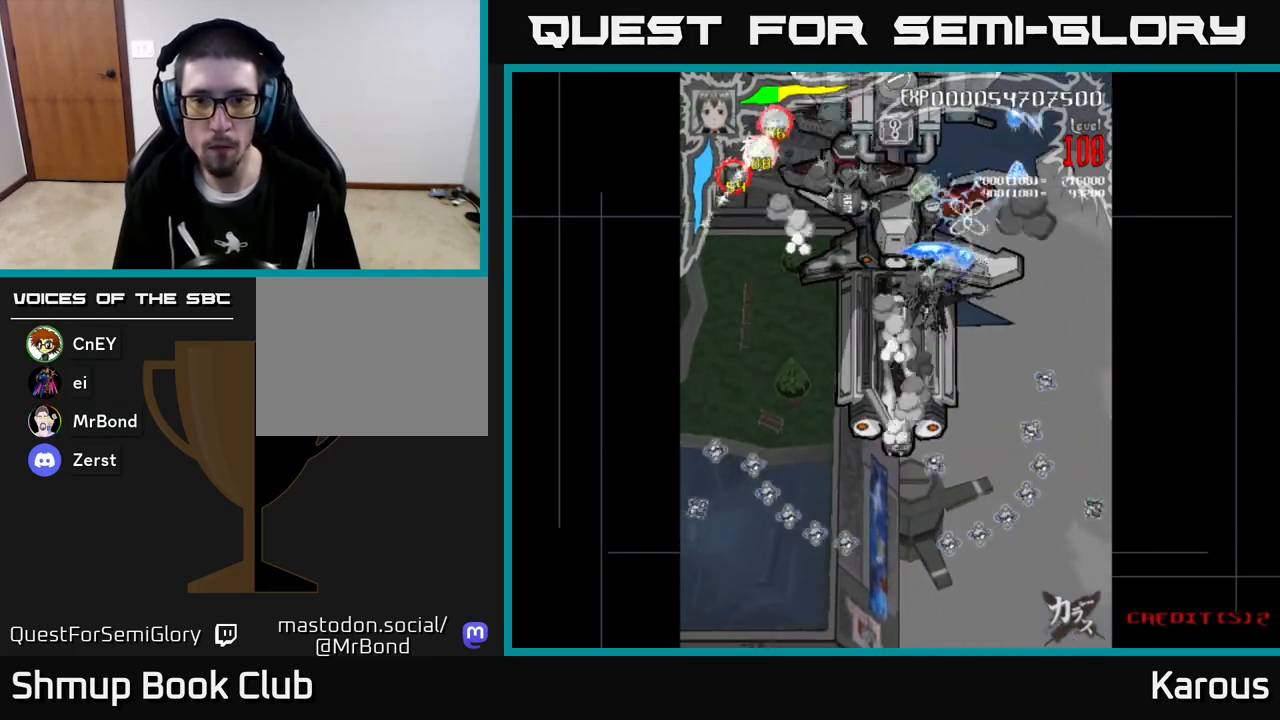
{"buttons": ["A"], "left_stick": "center", "events": [[167, "DPAD_LEFT", "up"], [400, "DPAD_DOWN", "up"]]}
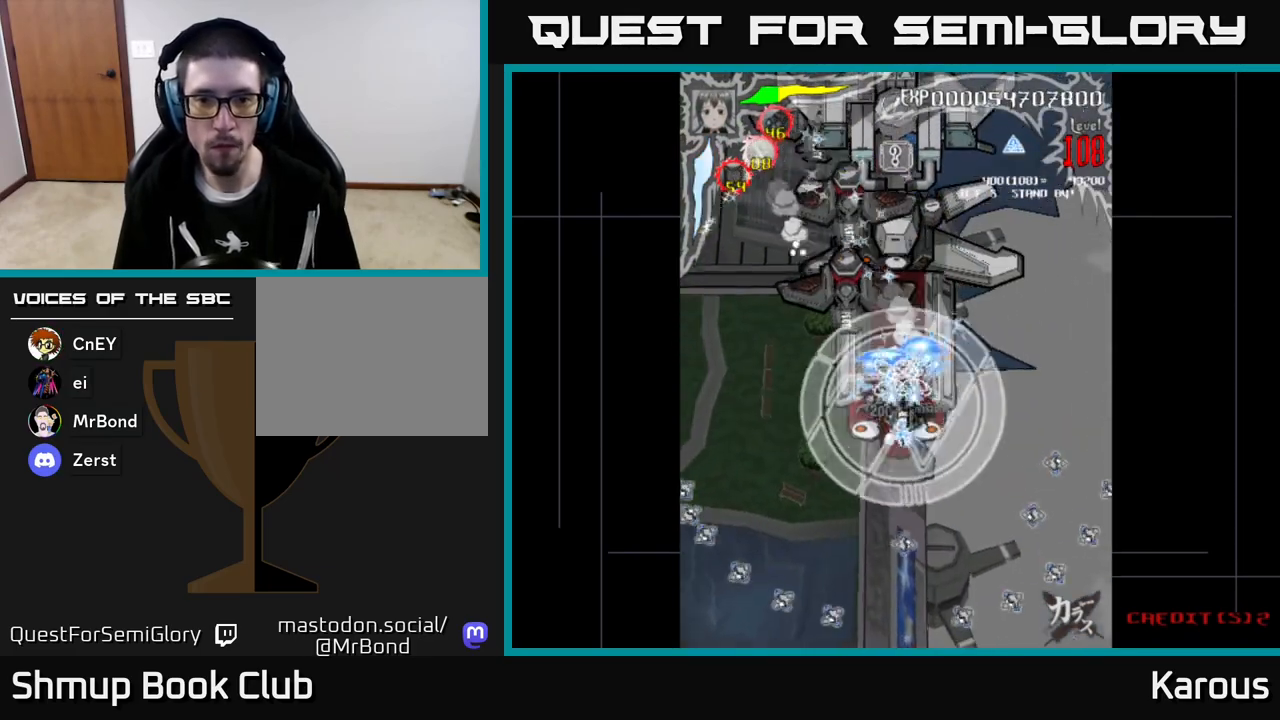
{"buttons": ["A", "X", "DPAD_LEFT"], "left_stick": "center", "events": [[450, "DPAD_LEFT", "down"], [450, "X", "down"]]}
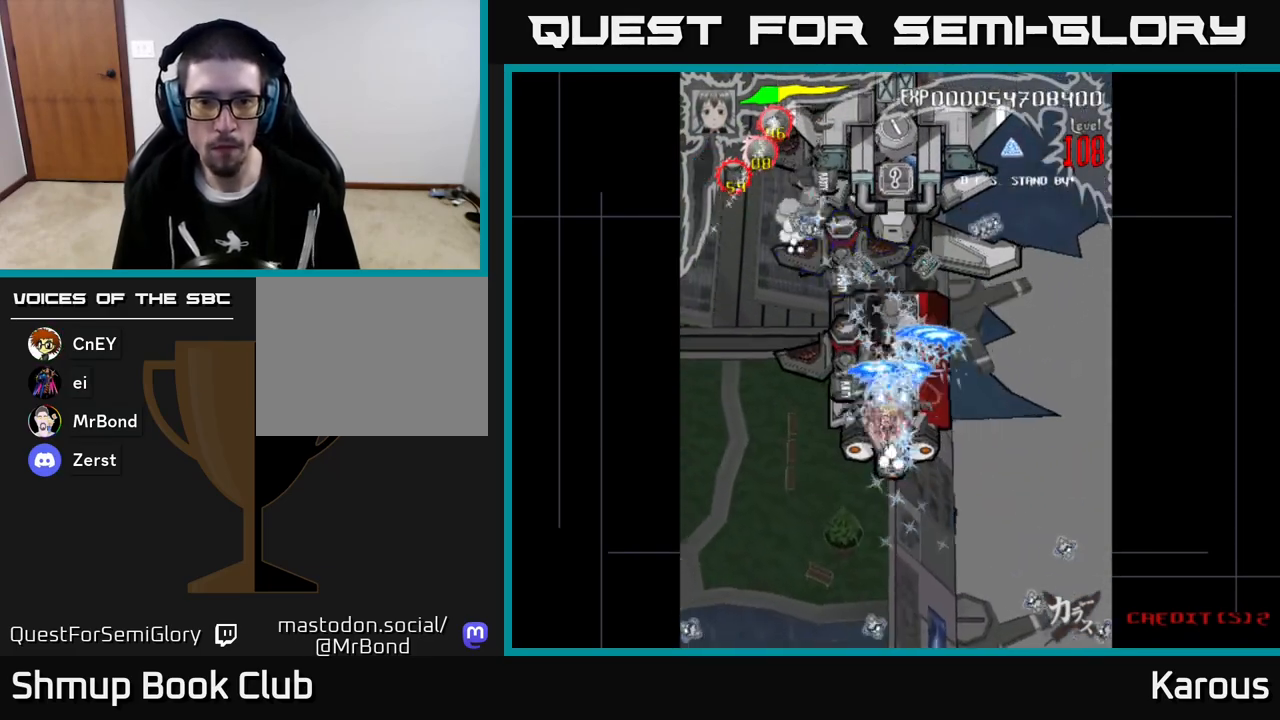
{"buttons": ["A", "DPAD_RIGHT"], "left_stick": "center"}